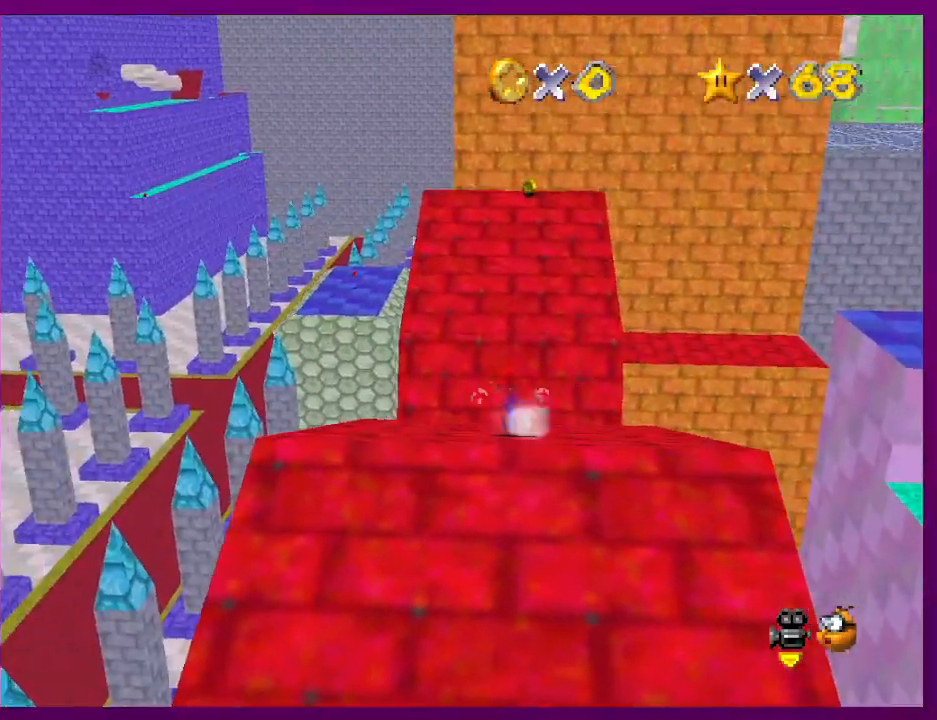
Gameplay with a controller (Nintendo layout); each line is a JSON object with the inputs held at the frame after it. "events" lists button and stick changes between this image and that frame as [ms after this image, input, new state], when the widget could be followed in between. Not read: L3 R3.
{"buttons": [], "left_stick": "up", "events": [[167, "left_stick", "up"], [233, "Z", "down"], [333, "A", "down"], [400, "A", "up"], [400, "Z", "up"]]}
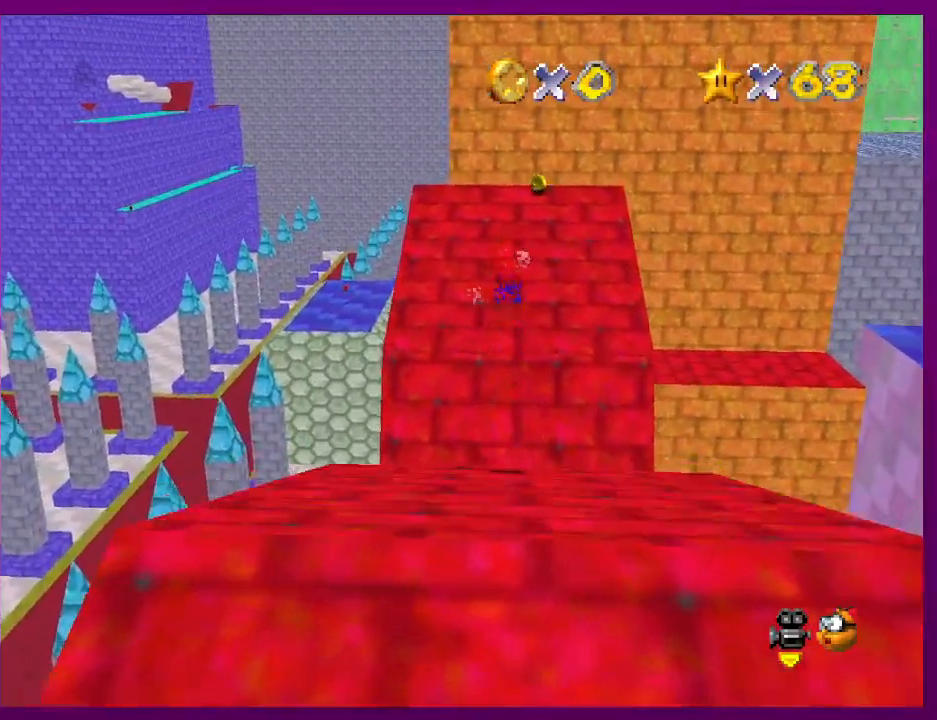
{"buttons": [], "left_stick": "up", "events": []}
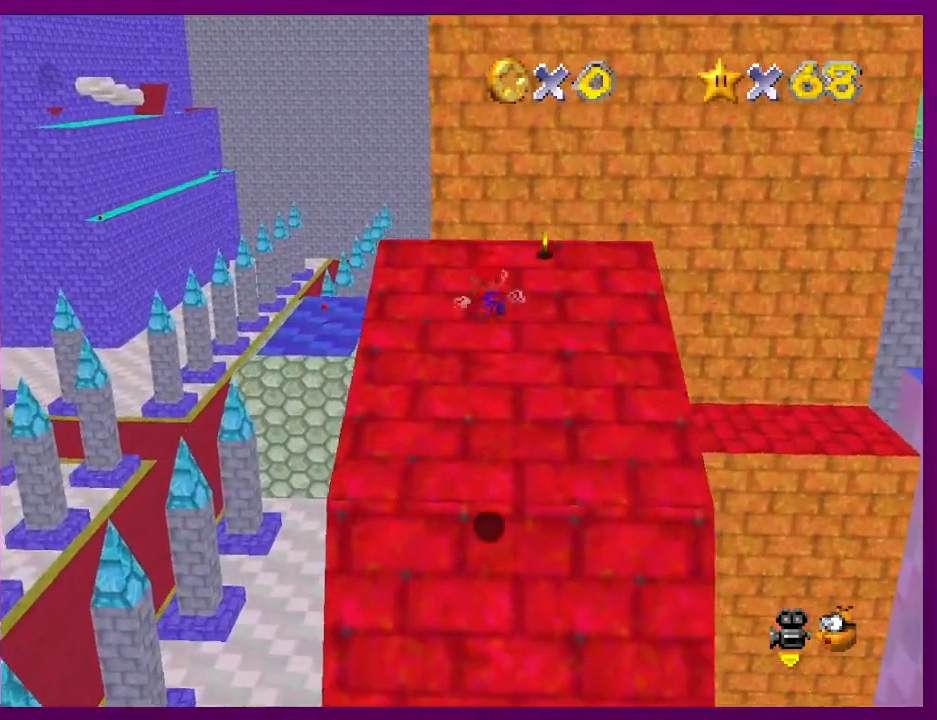
{"buttons": [], "left_stick": "up", "events": []}
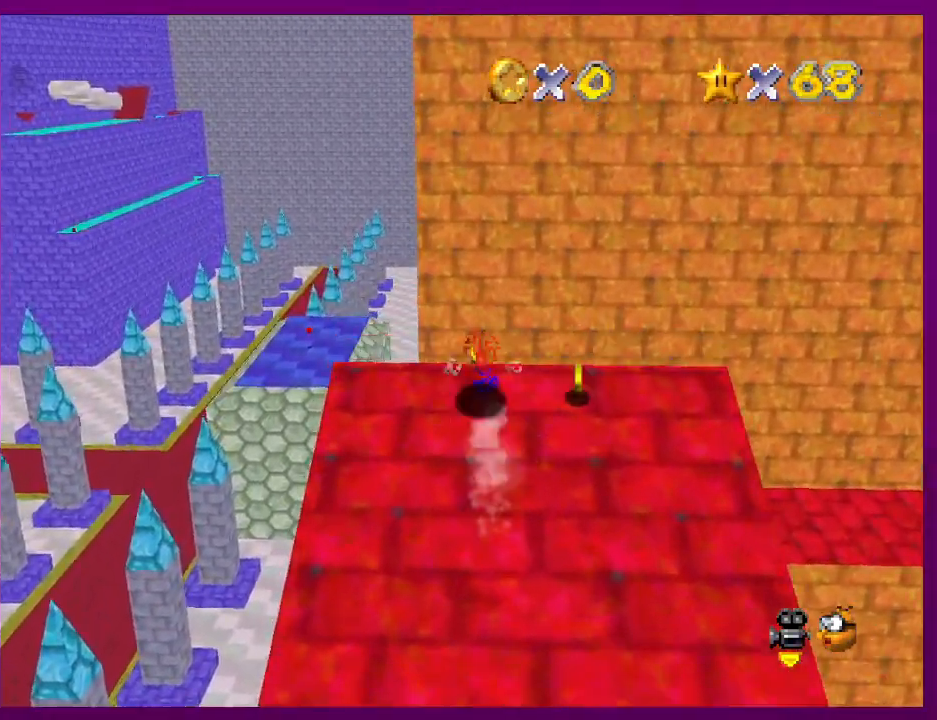
{"buttons": ["A", "Z"], "left_stick": "up", "events": [[33, "left_stick", "up-left"], [267, "left_stick", "up"], [400, "Z", "down"], [500, "A", "down"]]}
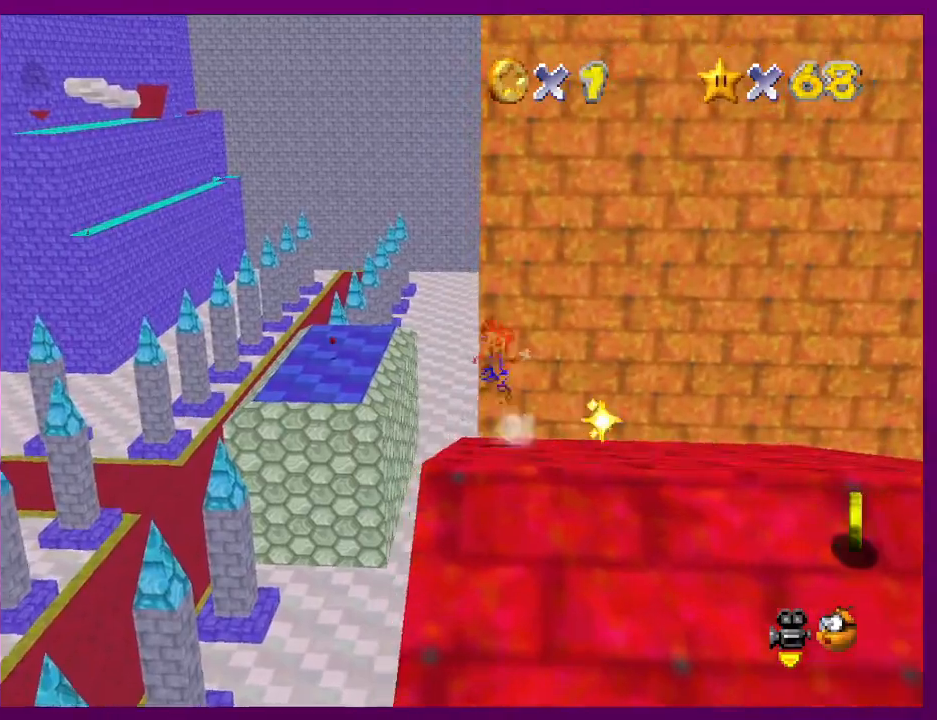
{"buttons": [], "left_stick": "up", "events": [[33, "Z", "up"], [100, "A", "up"]]}
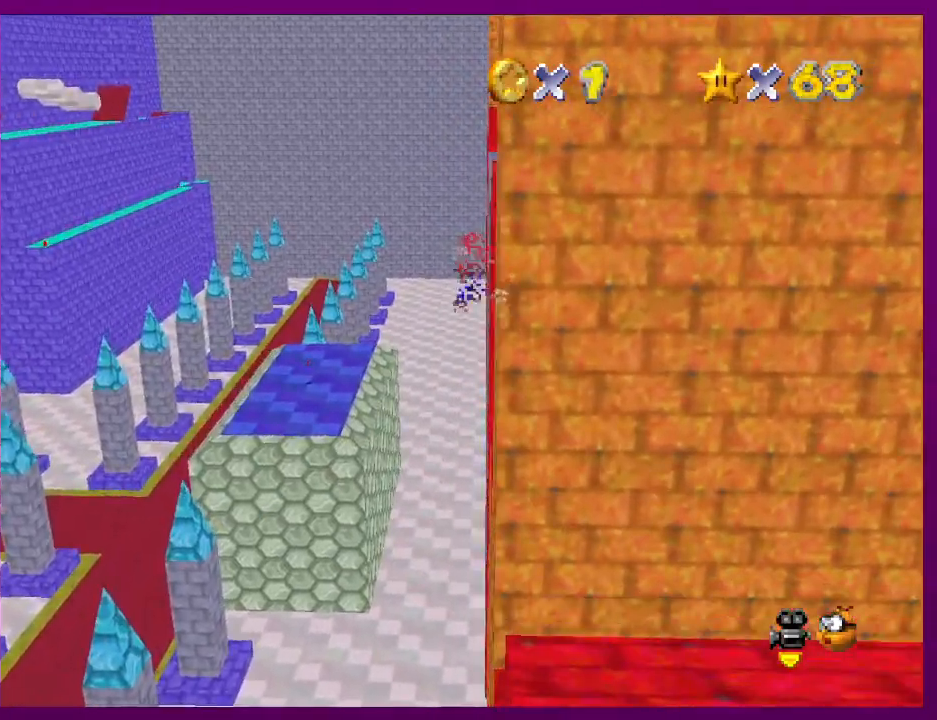
{"buttons": [], "left_stick": "up", "events": []}
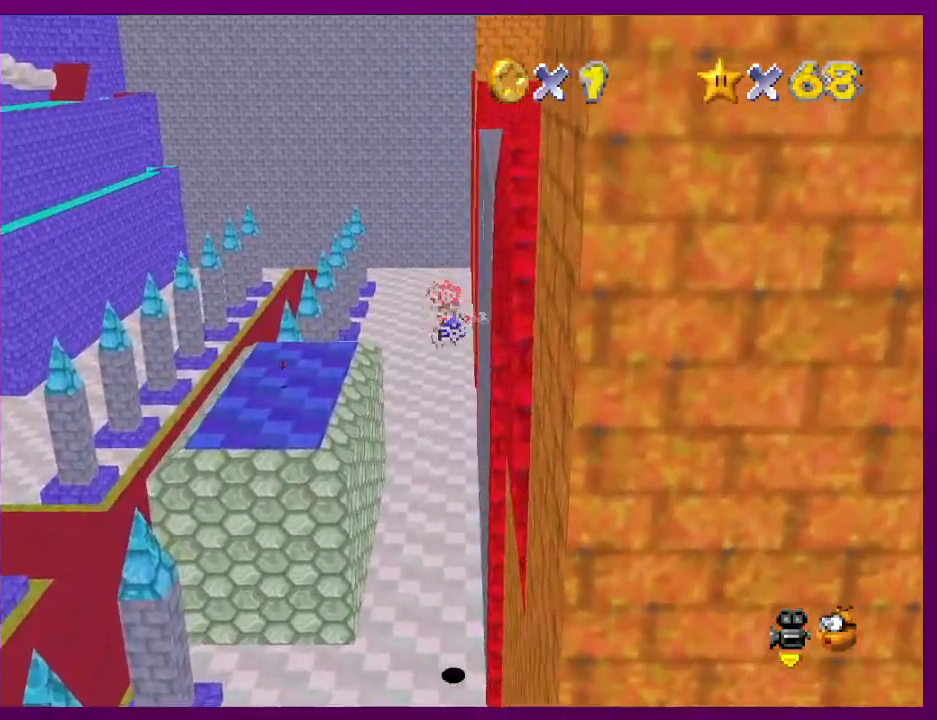
{"buttons": [], "left_stick": "up", "events": [[267, "C_DOWN", "down"], [267, "R1", "down"], [367, "C_DOWN", "up"], [433, "R1", "up"]]}
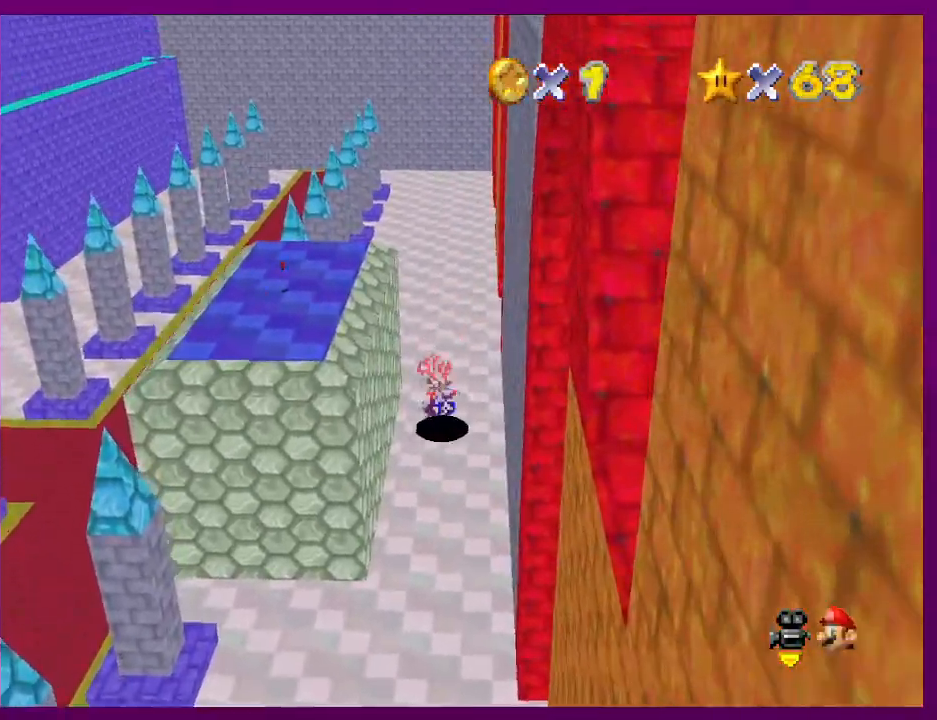
{"buttons": [], "left_stick": "center", "events": [[67, "left_stick", "center"]]}
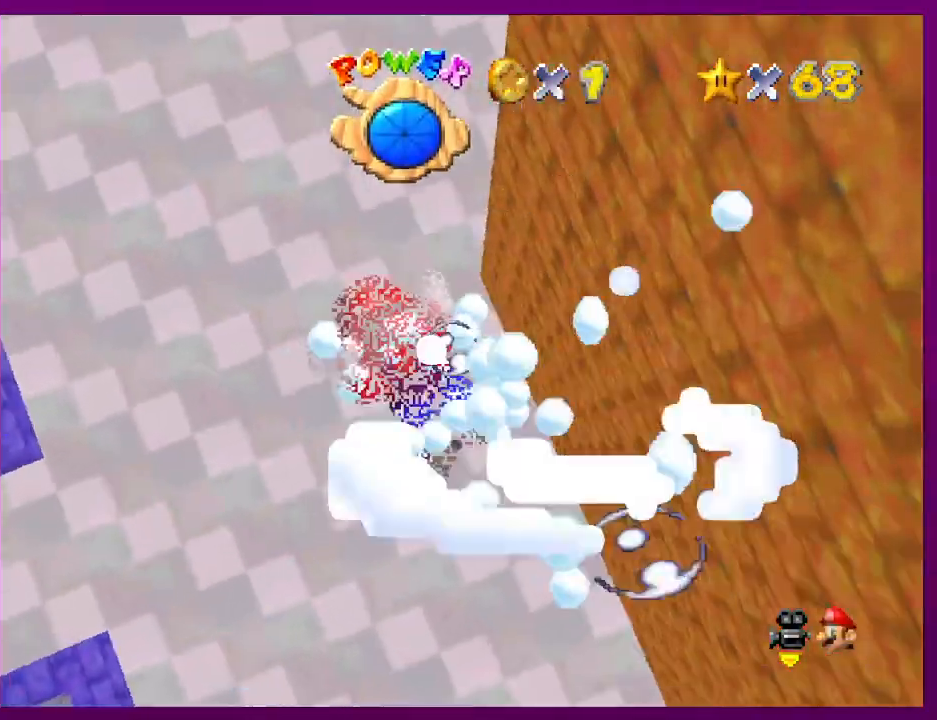
{"buttons": [], "left_stick": "center", "events": [[233, "A", "down"], [500, "A", "up"]]}
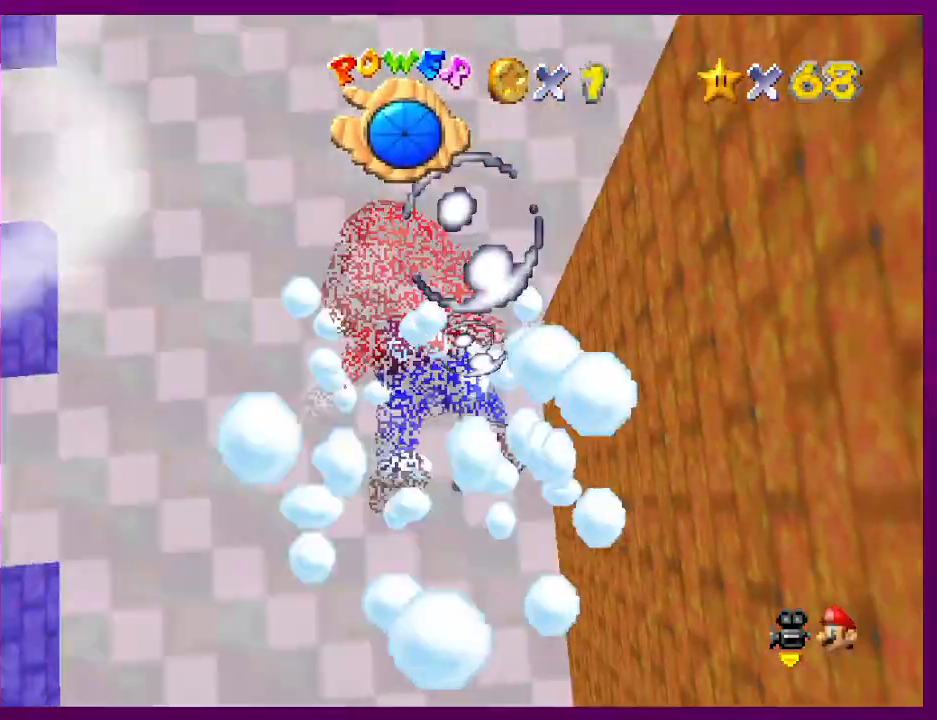
{"buttons": ["A"], "left_stick": "down-right", "events": [[133, "left_stick", "down-right"], [333, "A", "down"]]}
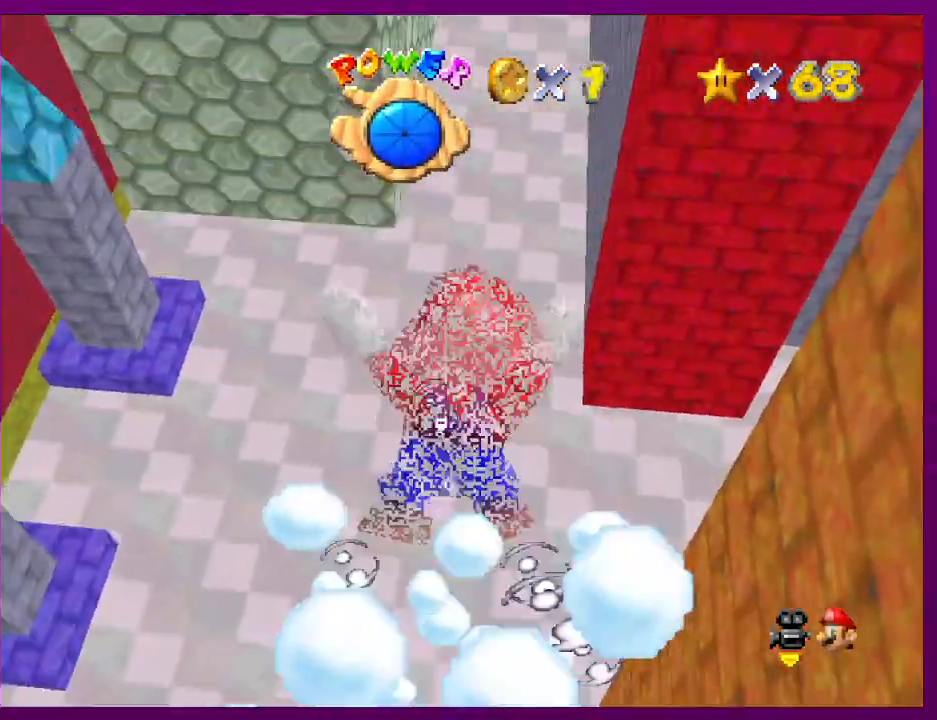
{"buttons": ["A"], "left_stick": "center", "events": [[33, "A", "up"], [167, "left_stick", "center"], [467, "A", "down"]]}
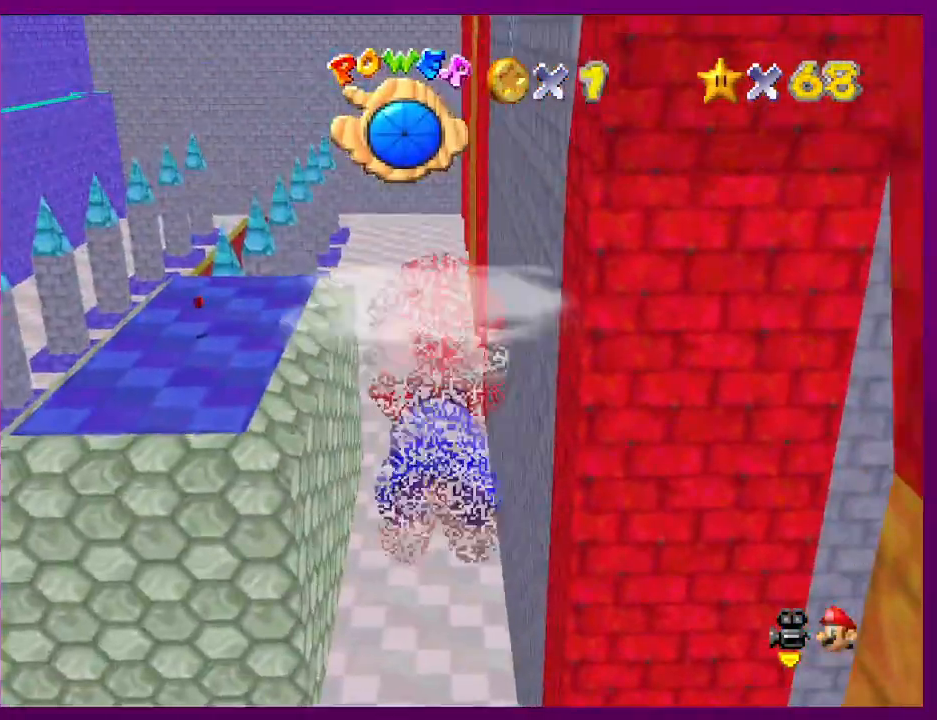
{"buttons": [], "left_stick": "left", "events": [[200, "A", "up"], [433, "left_stick", "left"]]}
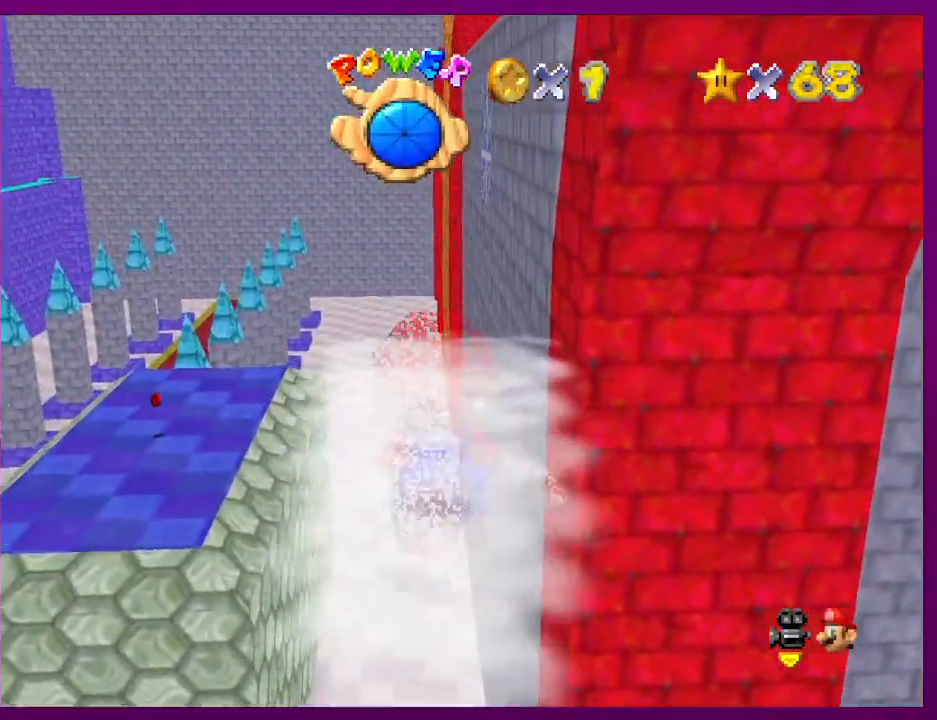
{"buttons": [], "left_stick": "center", "events": [[100, "A", "down"], [300, "left_stick", "center"], [367, "A", "up"]]}
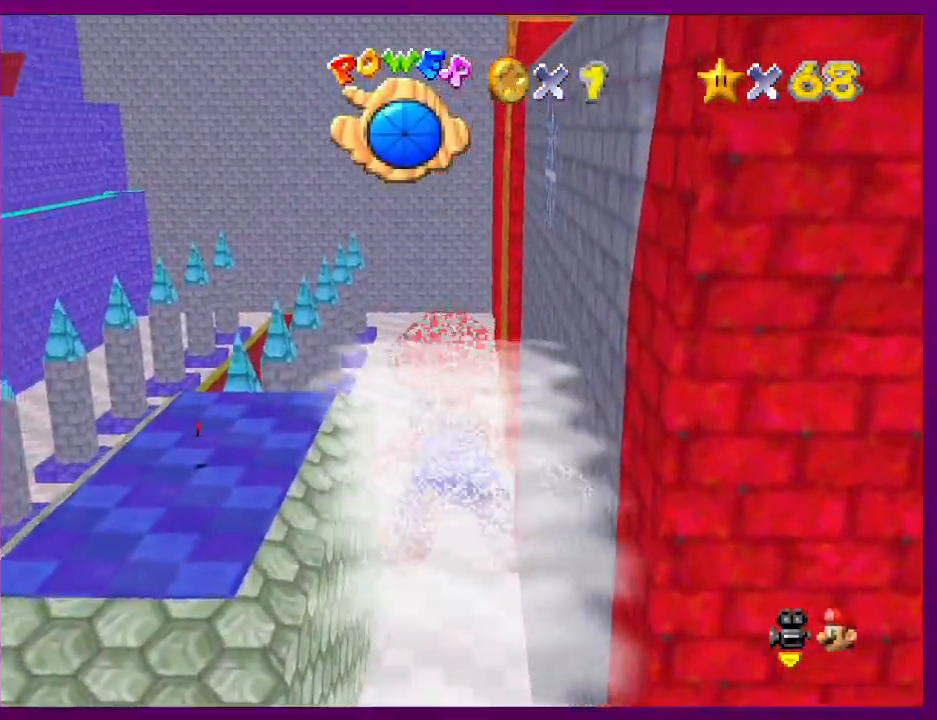
{"buttons": [], "left_stick": "center", "events": [[267, "A", "down"], [500, "A", "up"]]}
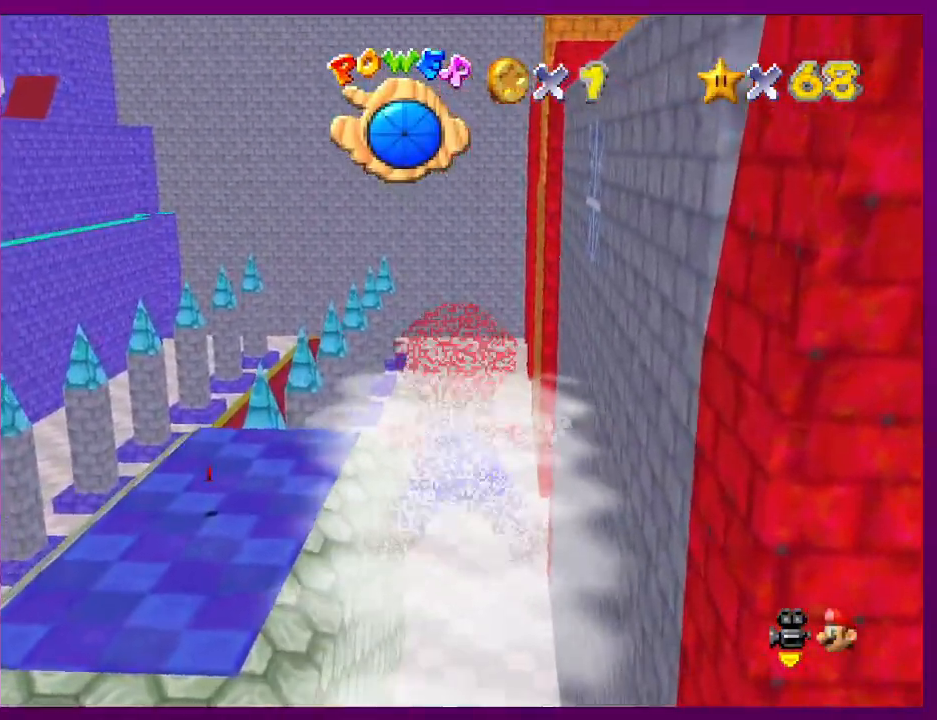
{"buttons": ["A"], "left_stick": "center", "events": [[400, "A", "down"]]}
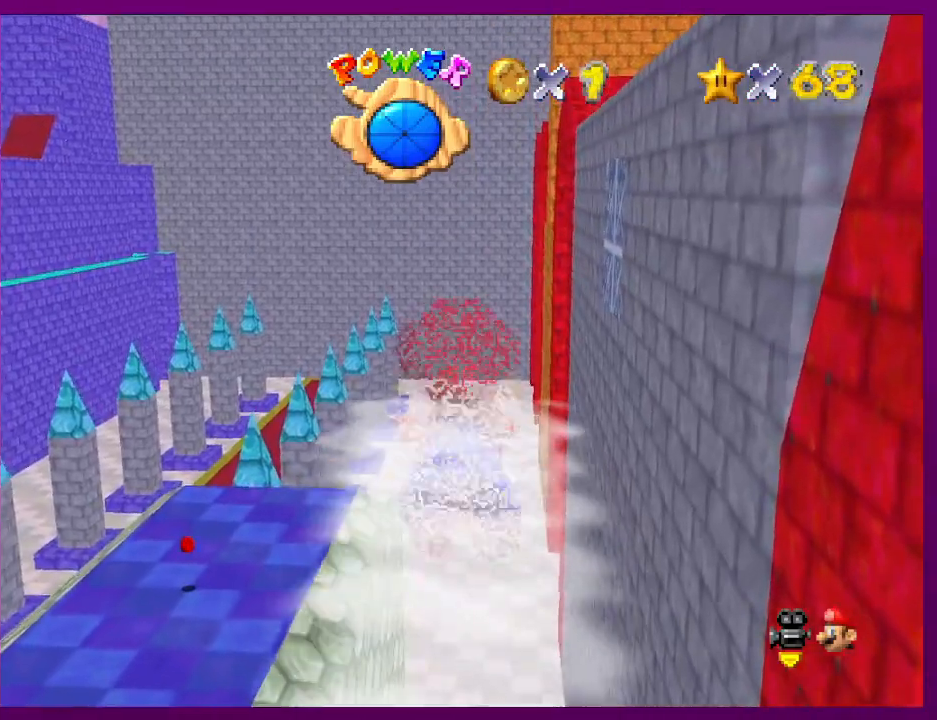
{"buttons": [], "left_stick": "center", "events": [[167, "A", "up"]]}
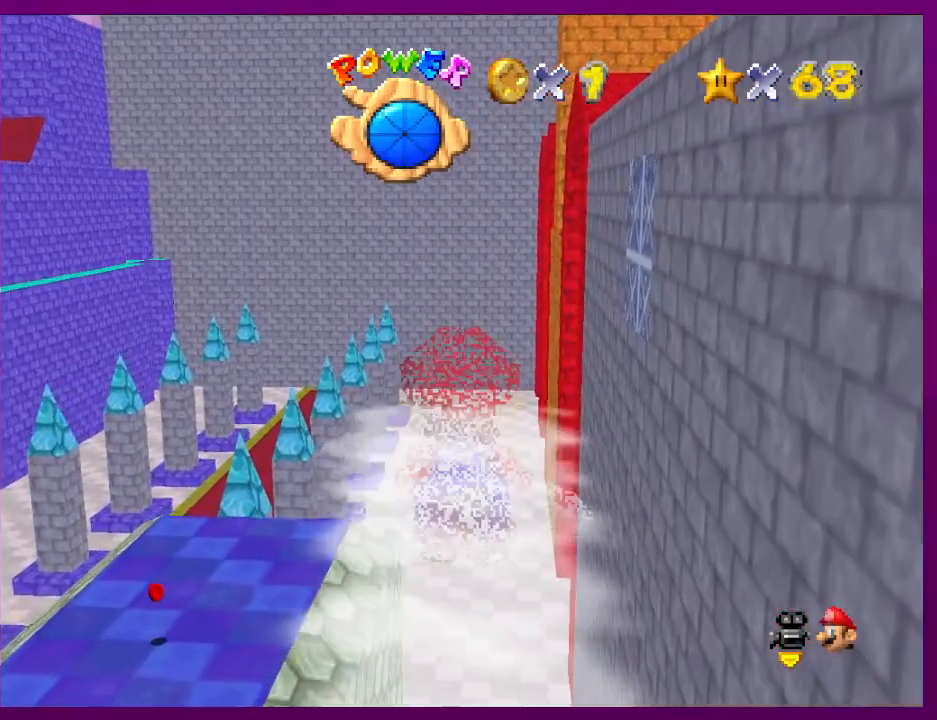
{"buttons": [], "left_stick": "center", "events": [[100, "A", "down"], [100, "left_stick", "right"], [367, "A", "up"], [500, "left_stick", "center"]]}
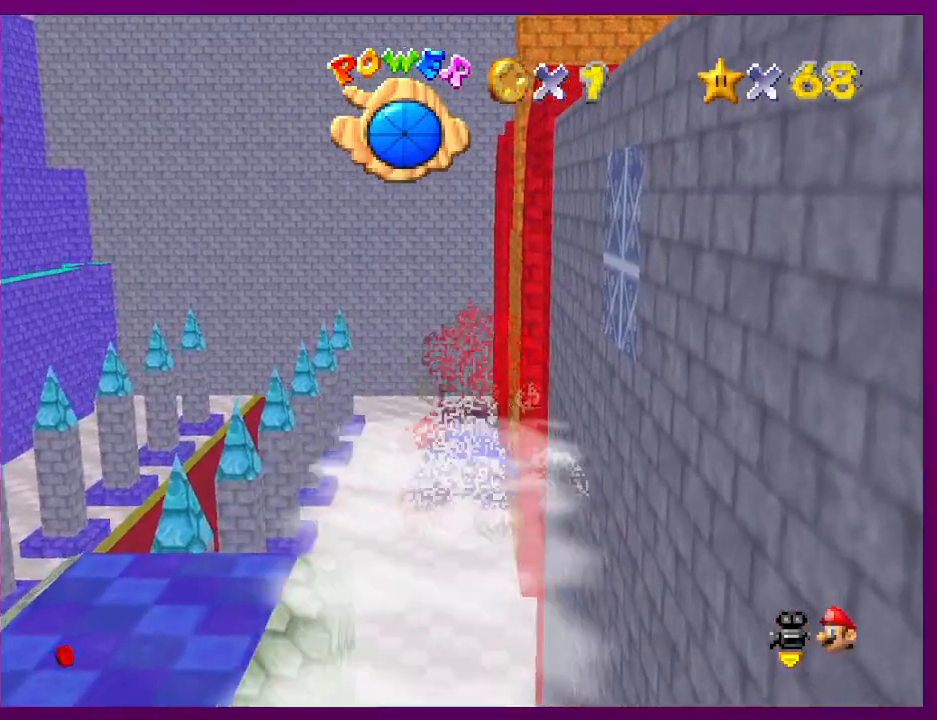
{"buttons": ["A"], "left_stick": "right", "events": [[300, "A", "down"], [400, "left_stick", "right"]]}
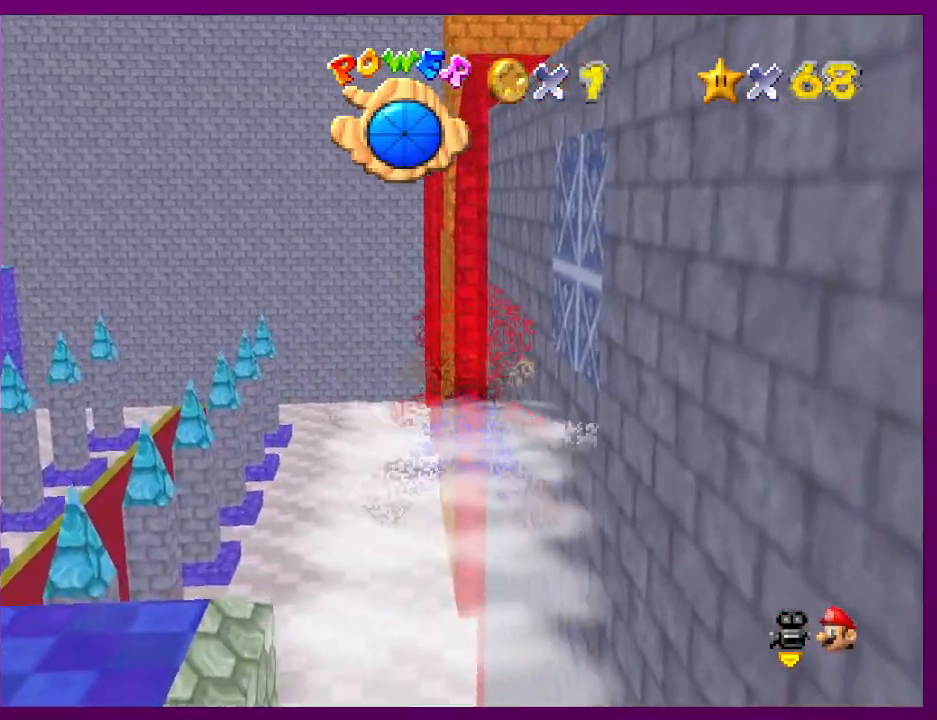
{"buttons": ["A"], "left_stick": "right", "events": [[67, "left_stick", "center"], [100, "A", "up"], [400, "A", "down"], [500, "left_stick", "right"]]}
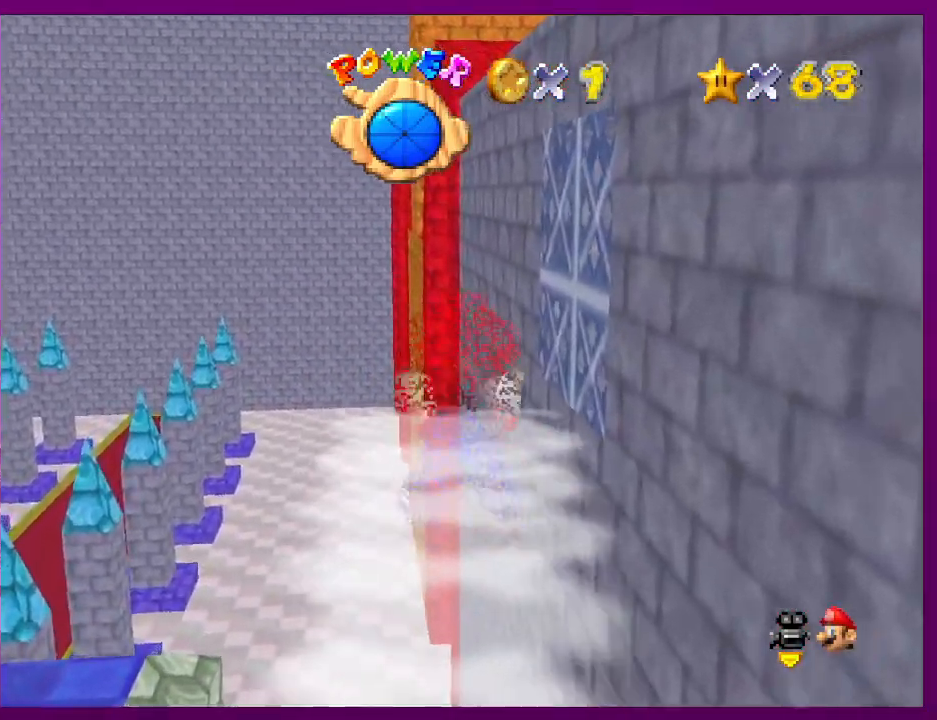
{"buttons": [], "left_stick": "right", "events": [[133, "A", "up"], [233, "left_stick", "center"], [400, "left_stick", "right"]]}
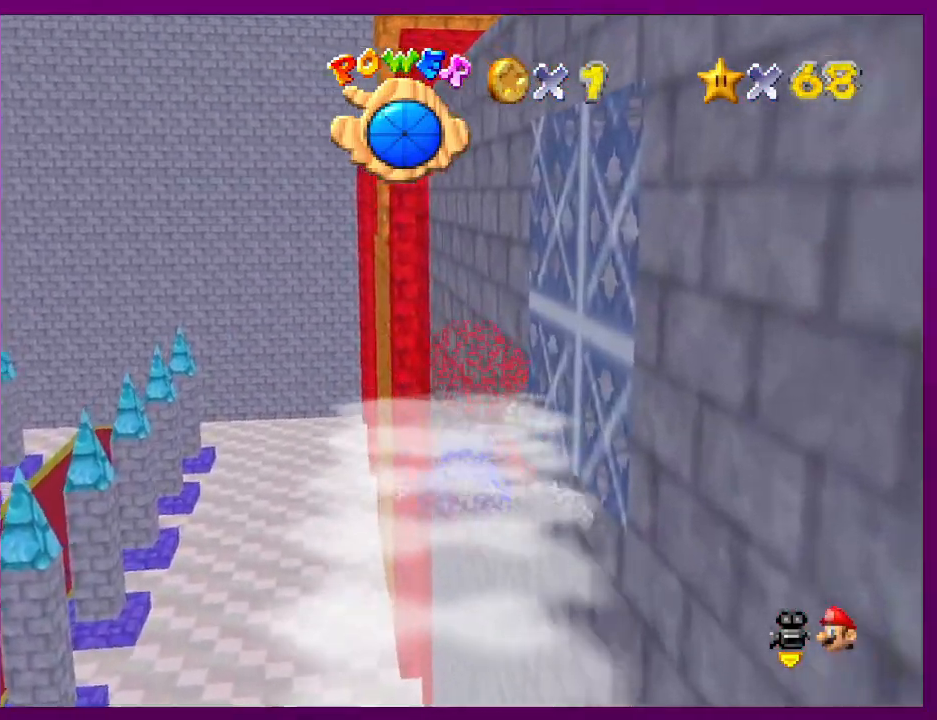
{"buttons": [], "left_stick": "center", "events": [[33, "A", "down"], [367, "A", "up"], [500, "left_stick", "center"]]}
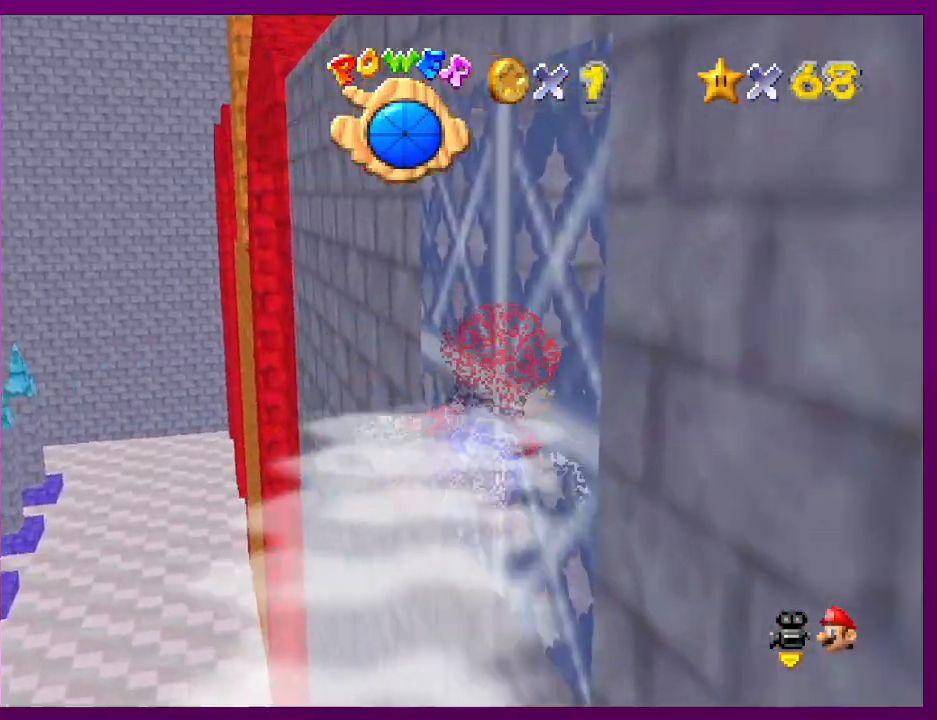
{"buttons": [], "left_stick": "right", "events": [[133, "left_stick", "right"], [200, "A", "down"], [467, "A", "up"]]}
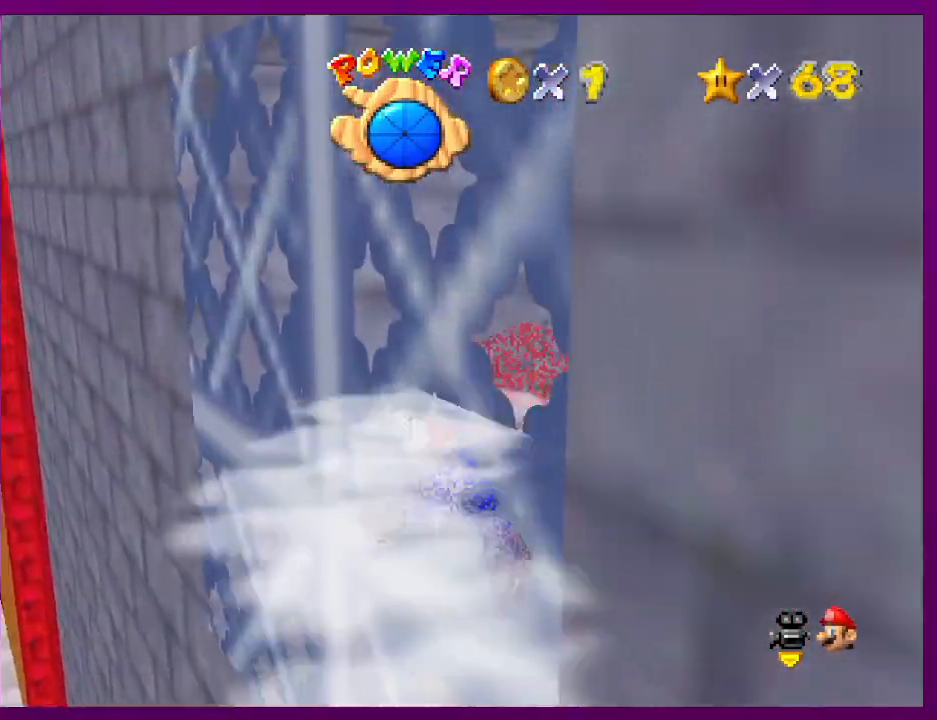
{"buttons": ["A"], "left_stick": "center", "events": [[400, "A", "down"], [467, "left_stick", "center"]]}
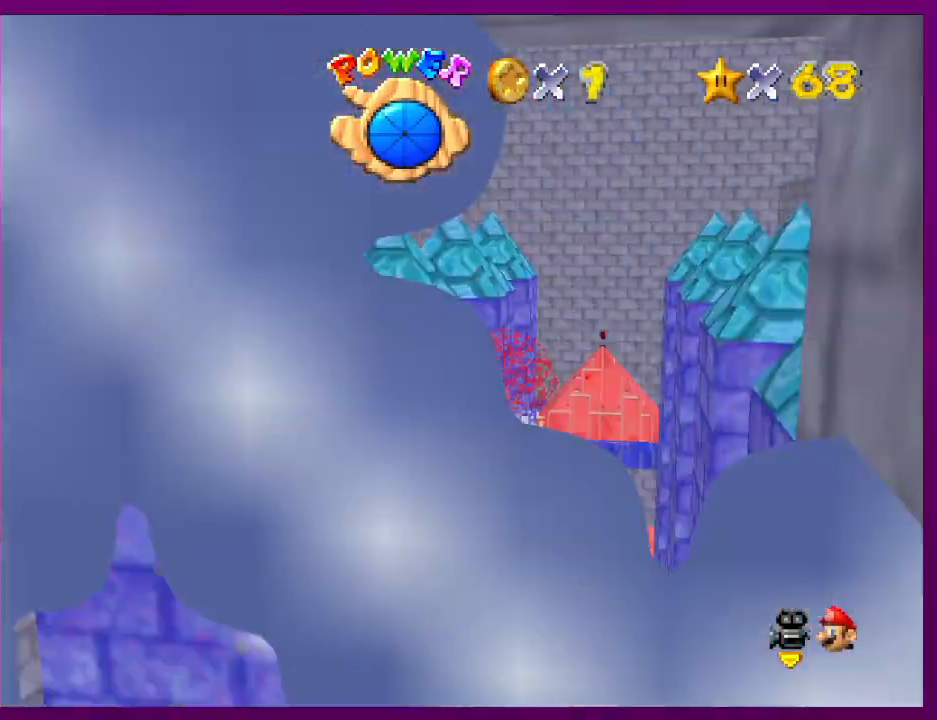
{"buttons": [], "left_stick": "up", "events": [[100, "A", "up"], [400, "left_stick", "up"]]}
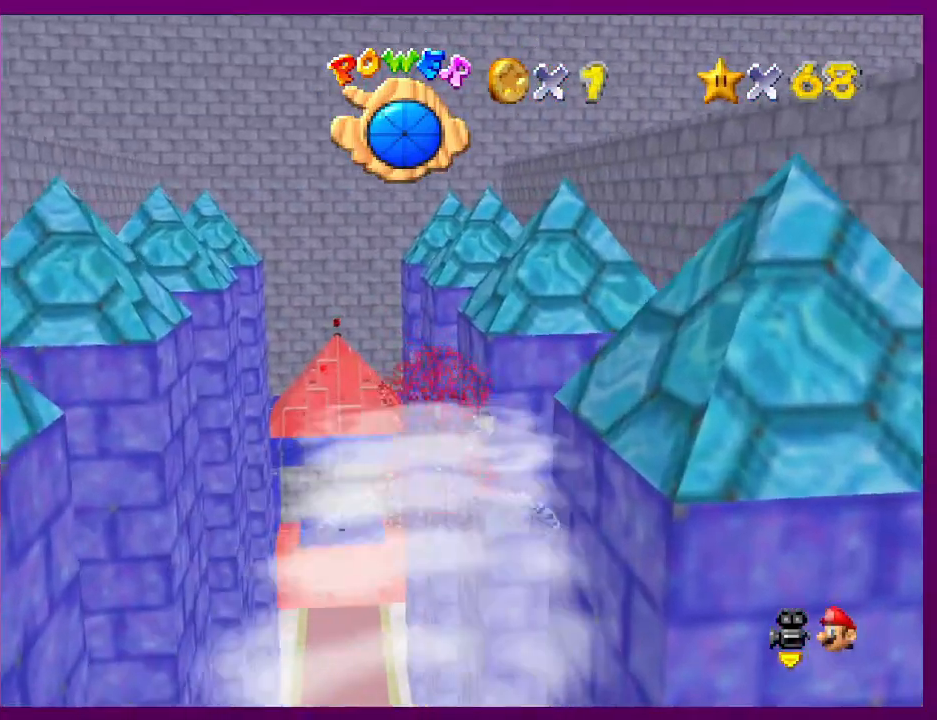
{"buttons": [], "left_stick": "up", "events": [[33, "A", "down"], [233, "A", "up"]]}
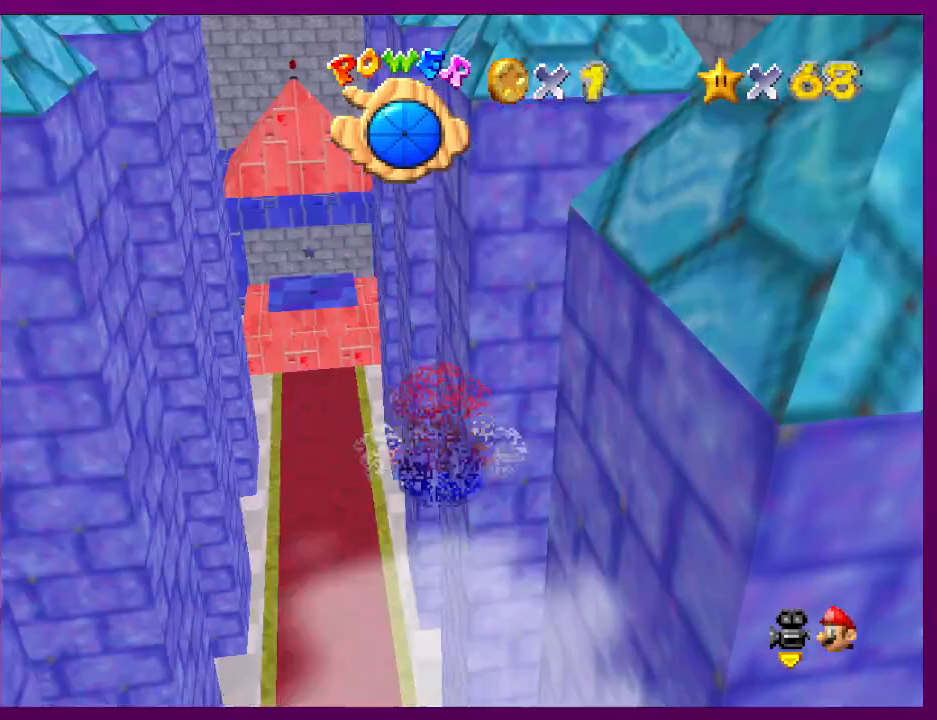
{"buttons": [], "left_stick": "center", "events": [[233, "A", "down"], [300, "left_stick", "up-left"], [400, "A", "up"], [500, "left_stick", "center"]]}
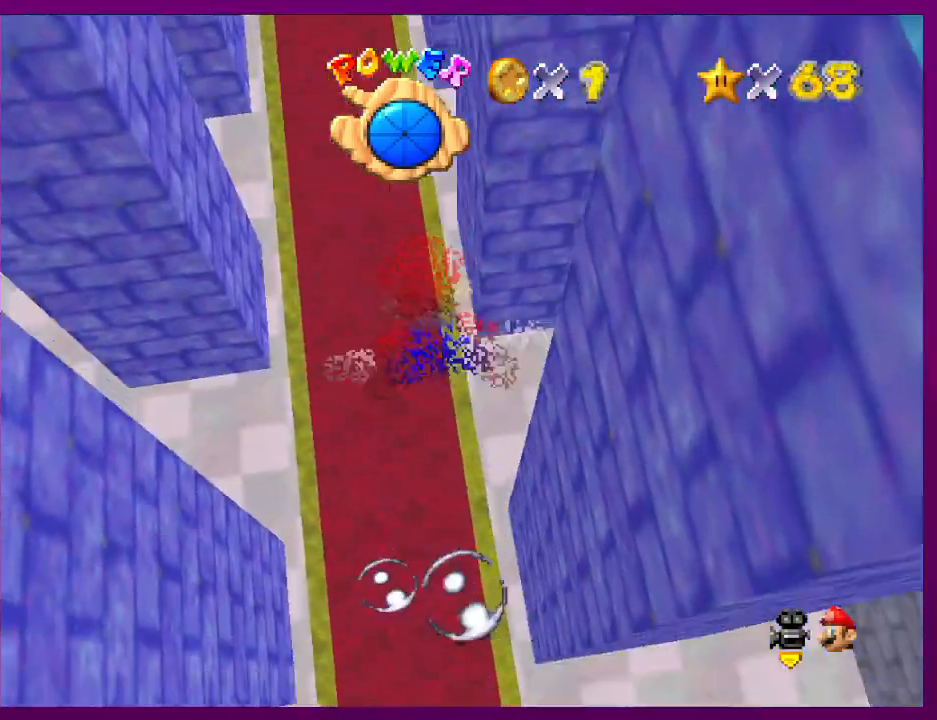
{"buttons": ["A"], "left_stick": "up", "events": [[400, "A", "down"], [467, "left_stick", "up"]]}
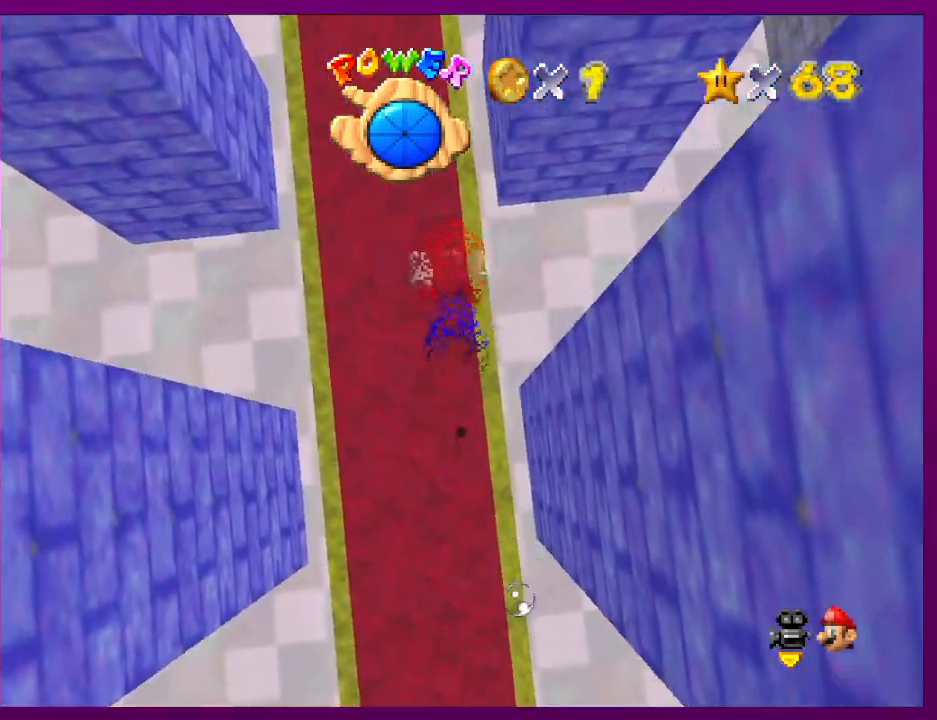
{"buttons": [], "left_stick": "center", "events": [[167, "A", "up"], [400, "left_stick", "center"]]}
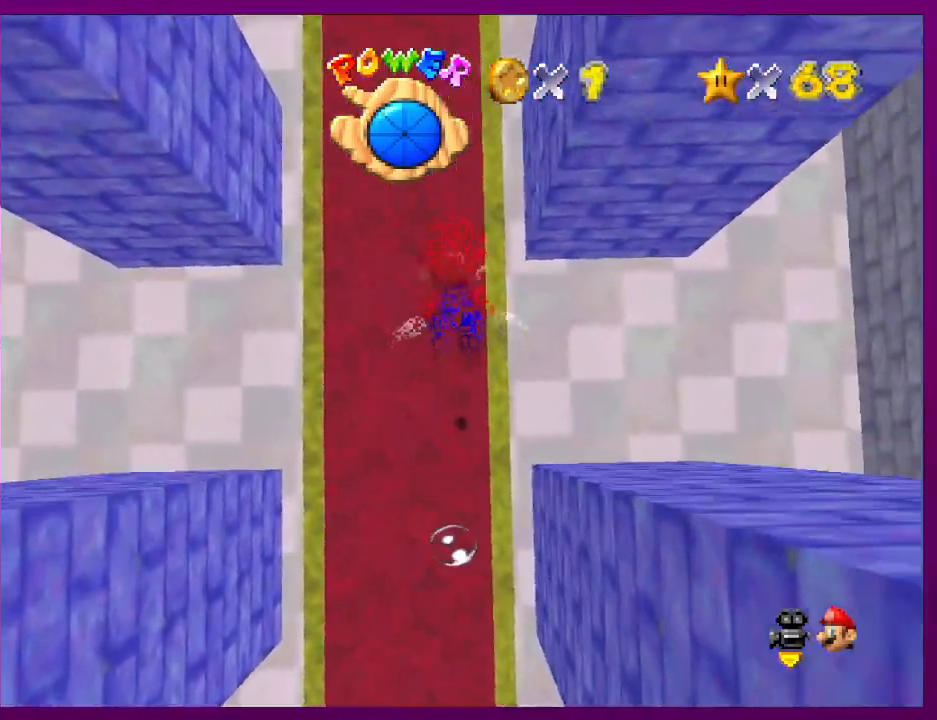
{"buttons": [], "left_stick": "up", "events": [[67, "A", "down"], [333, "A", "up"], [400, "left_stick", "up"]]}
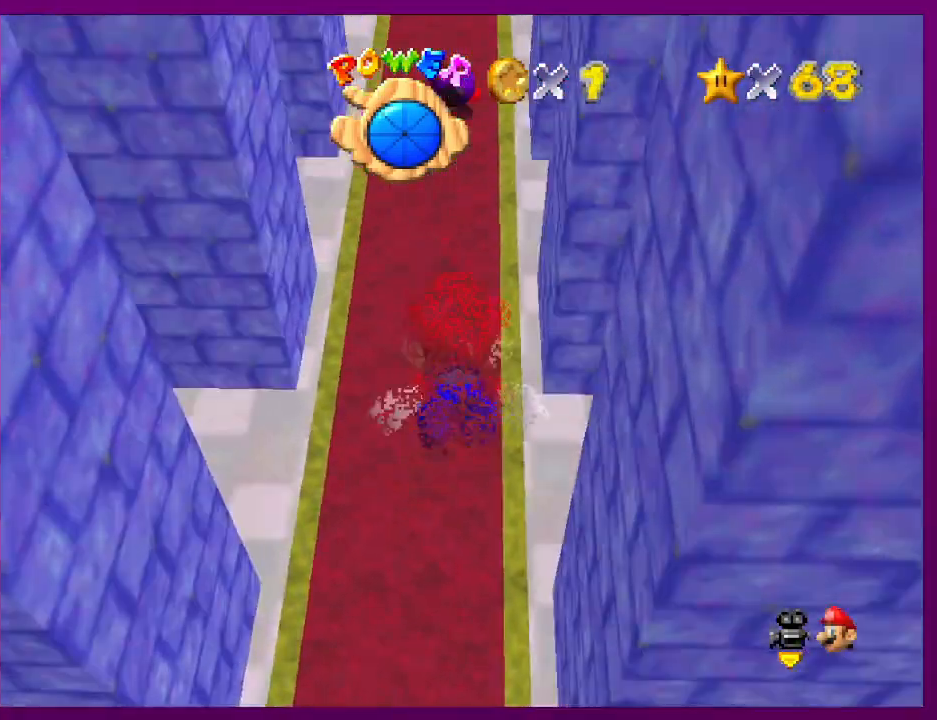
{"buttons": [], "left_stick": "center", "events": [[233, "A", "down"], [267, "left_stick", "center"], [467, "A", "up"]]}